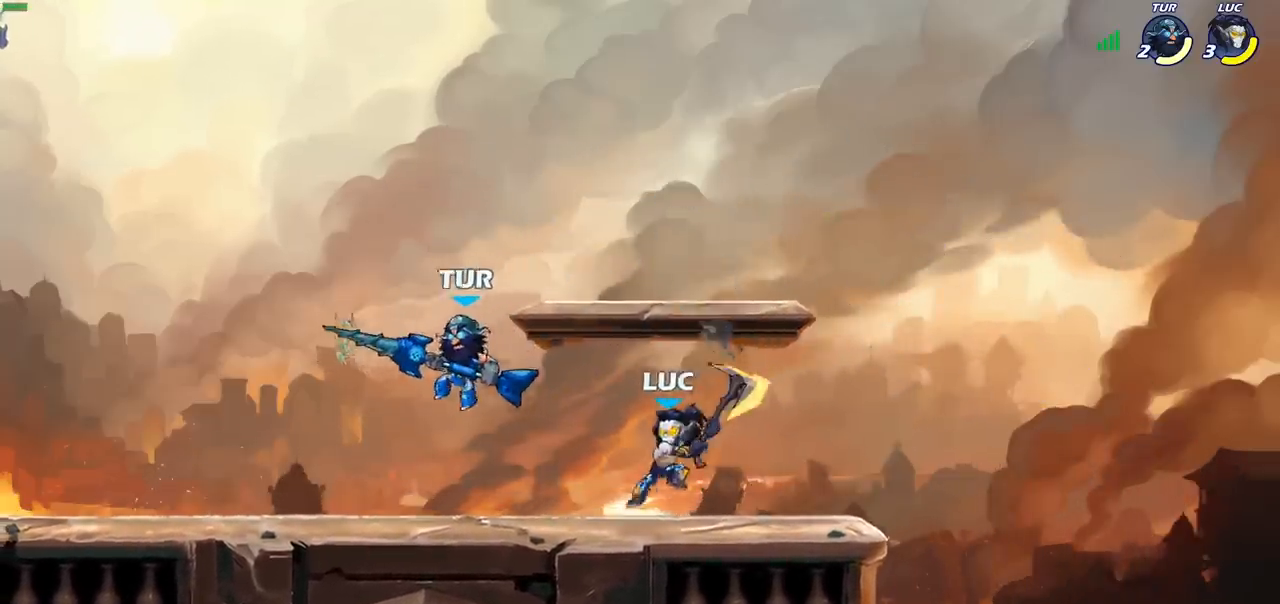
Gameplay with a controller (PlayStation layout); each line is a JSON object with the inputs held at the frame after it. "events" lists button and stick changes between this image and that frame as [ms after this image, input, new state], when the widget could be followed in between. Not read: L3 R3 right_stick.
{"buttons": ["CROSS"], "left_stick": "right", "events": [[317, "left_stick", "right"], [483, "CROSS", "down"]]}
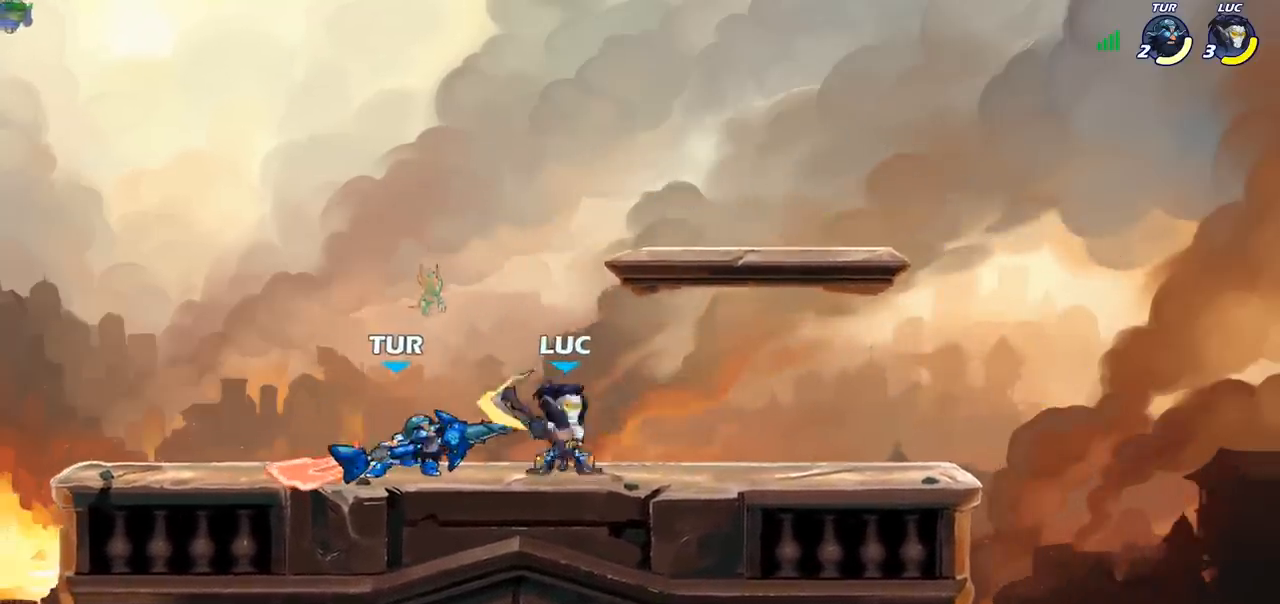
{"buttons": [], "left_stick": "down-left", "events": [[83, "R2", "down"], [117, "left_stick", "up"], [167, "CROSS", "up"], [183, "left_stick", "up-left"], [317, "R2", "up"], [500, "left_stick", "down-left"]]}
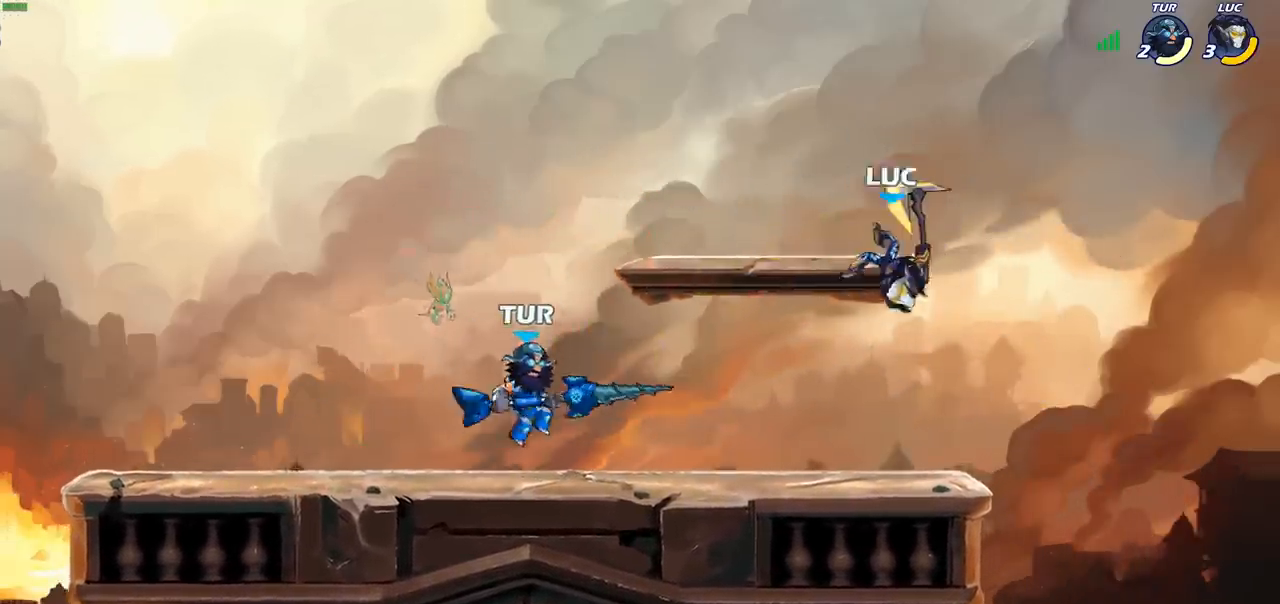
{"buttons": ["R2"], "left_stick": "left", "events": [[300, "left_stick", "center"], [317, "R2", "down"], [433, "left_stick", "left"]]}
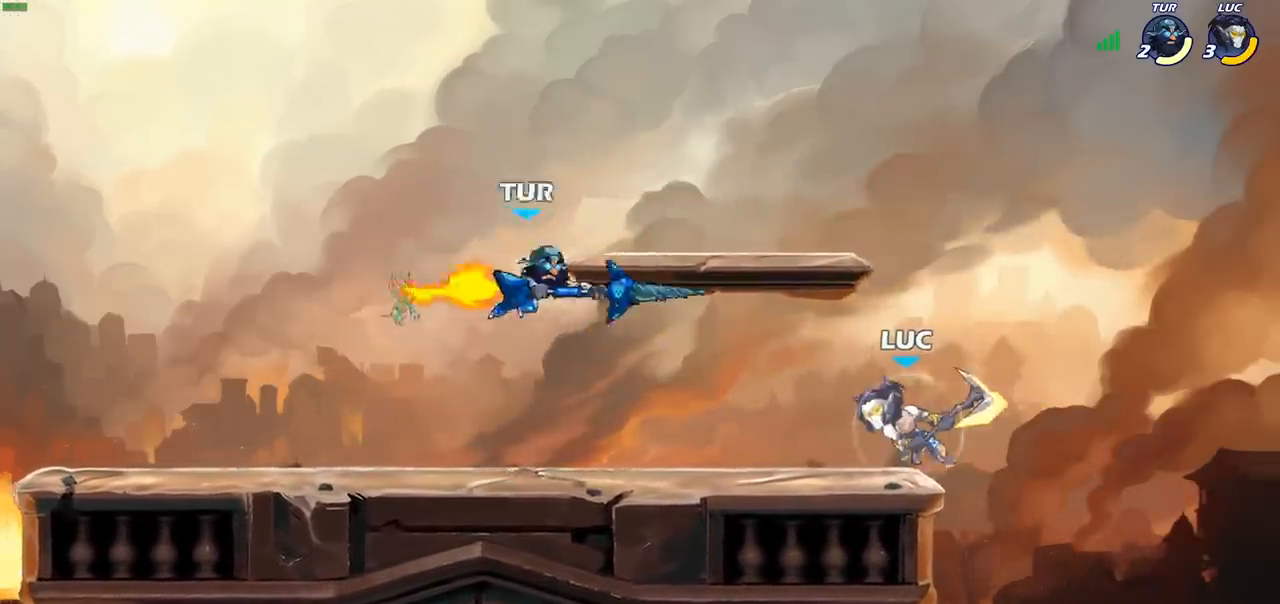
{"buttons": [], "left_stick": "down-left", "events": [[117, "R2", "up"], [233, "left_stick", "center"], [333, "left_stick", "down-left"], [400, "SQUARE", "down"], [500, "SQUARE", "up"]]}
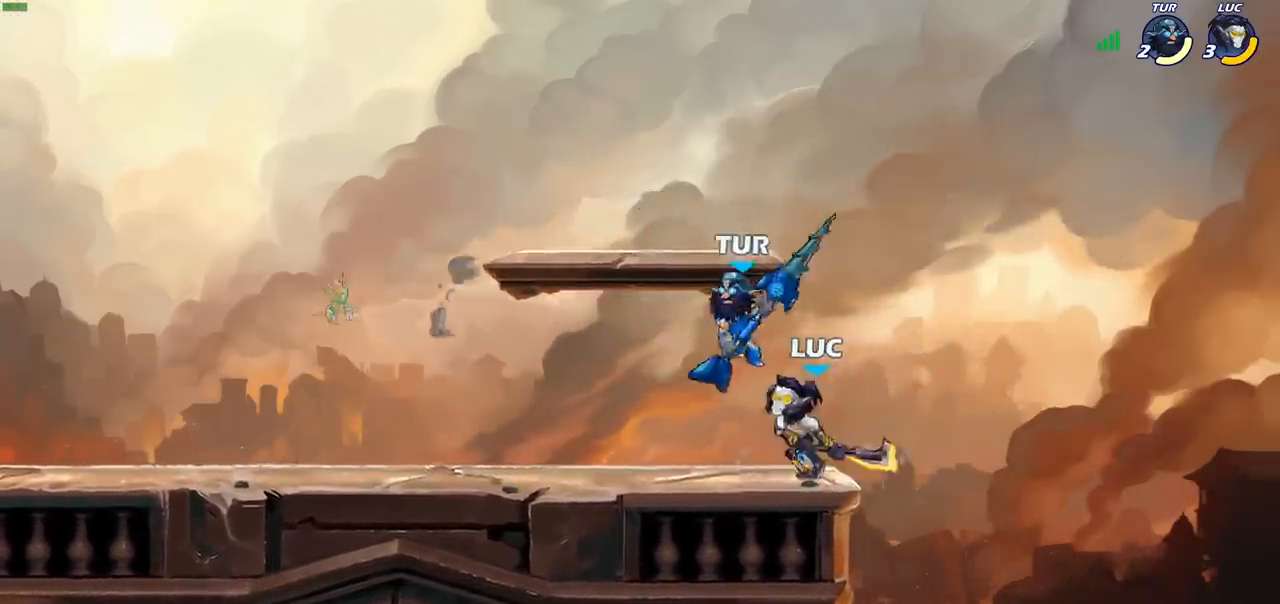
{"buttons": ["CROSS", "SQUARE"], "left_stick": "up-left", "events": [[17, "left_stick", "center"], [400, "left_stick", "up-left"], [433, "CROSS", "down"], [500, "SQUARE", "down"]]}
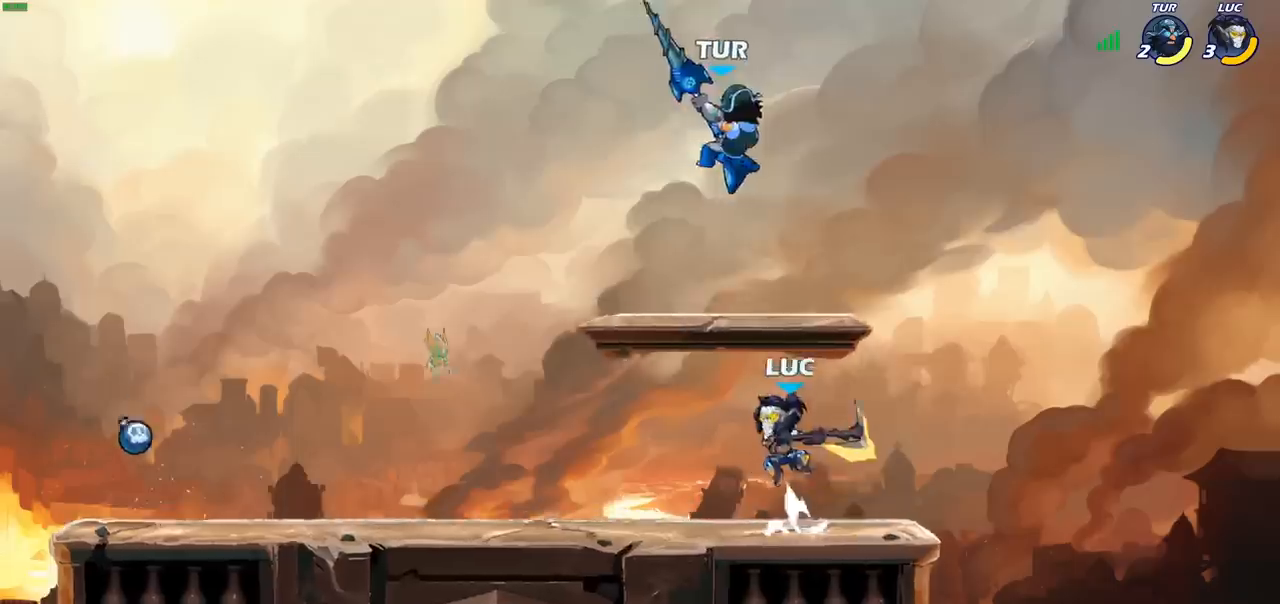
{"buttons": [], "left_stick": "up-left", "events": [[50, "CROSS", "up"], [83, "SQUARE", "up"]]}
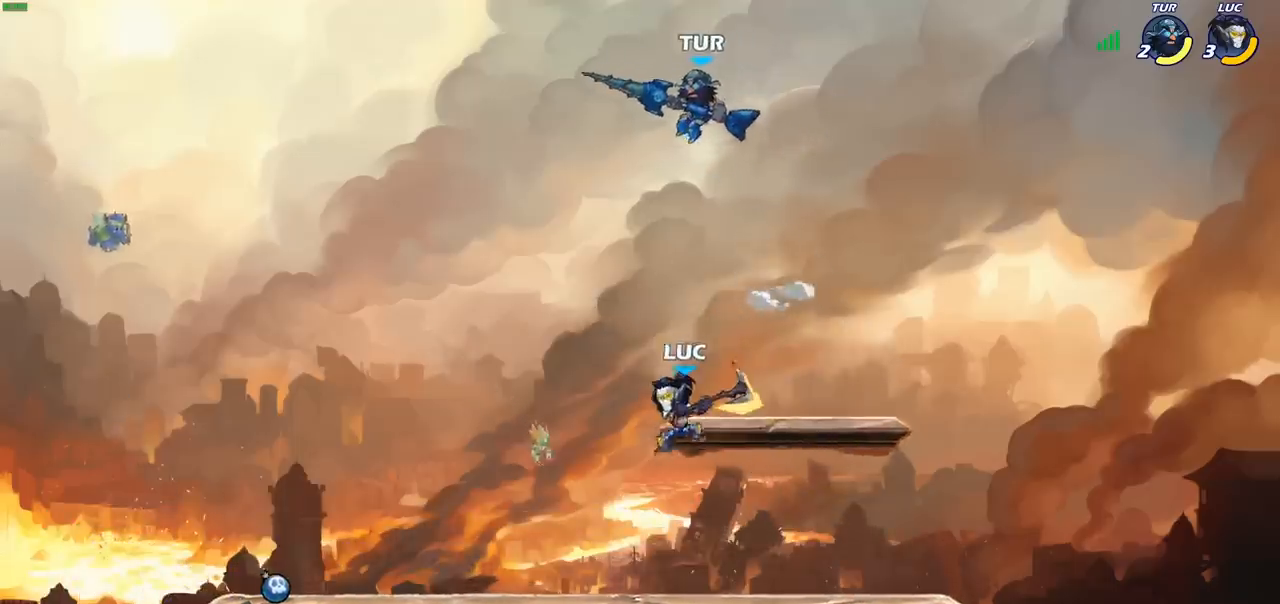
{"buttons": [], "left_stick": "center", "events": [[200, "left_stick", "center"], [233, "R2", "down"], [283, "CIRCLE", "down"], [367, "R2", "up"], [383, "CIRCLE", "up"]]}
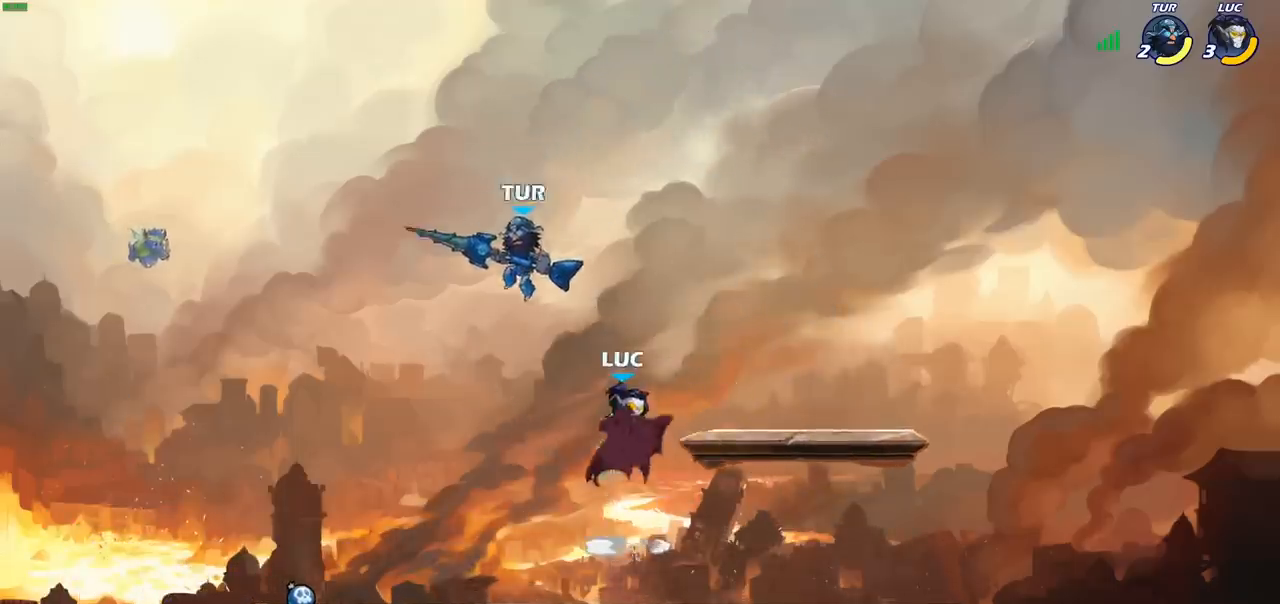
{"buttons": [], "left_stick": "center", "events": []}
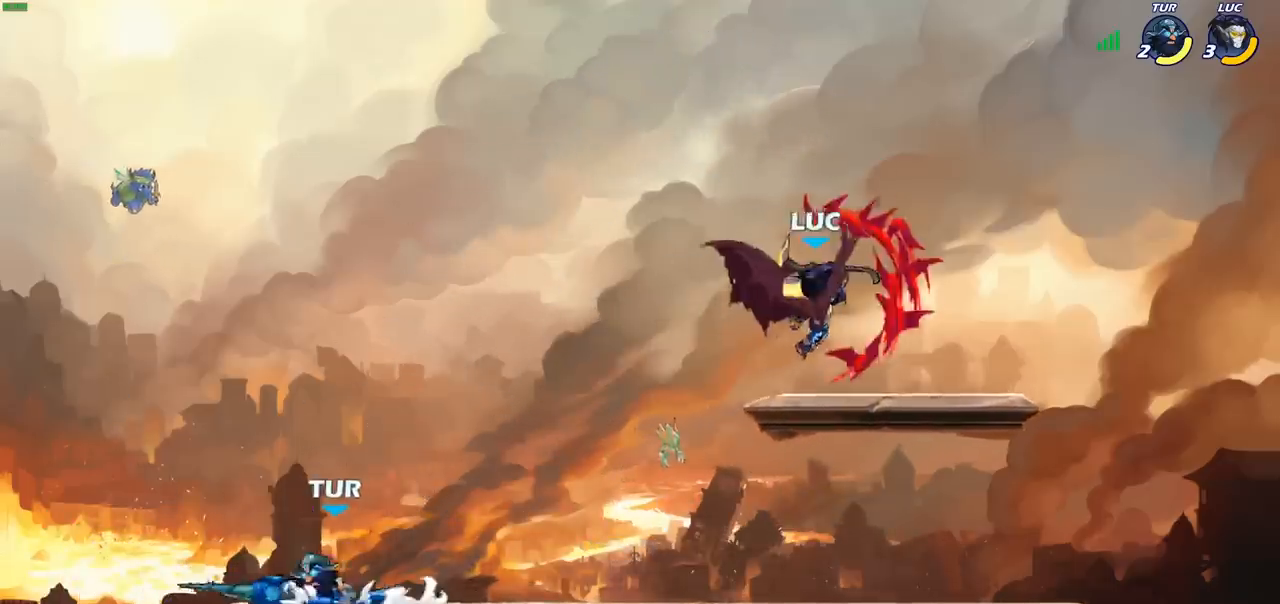
{"buttons": ["CROSS", "R2"], "left_stick": "left", "events": [[283, "left_stick", "left"], [433, "R2", "down"], [467, "CROSS", "down"]]}
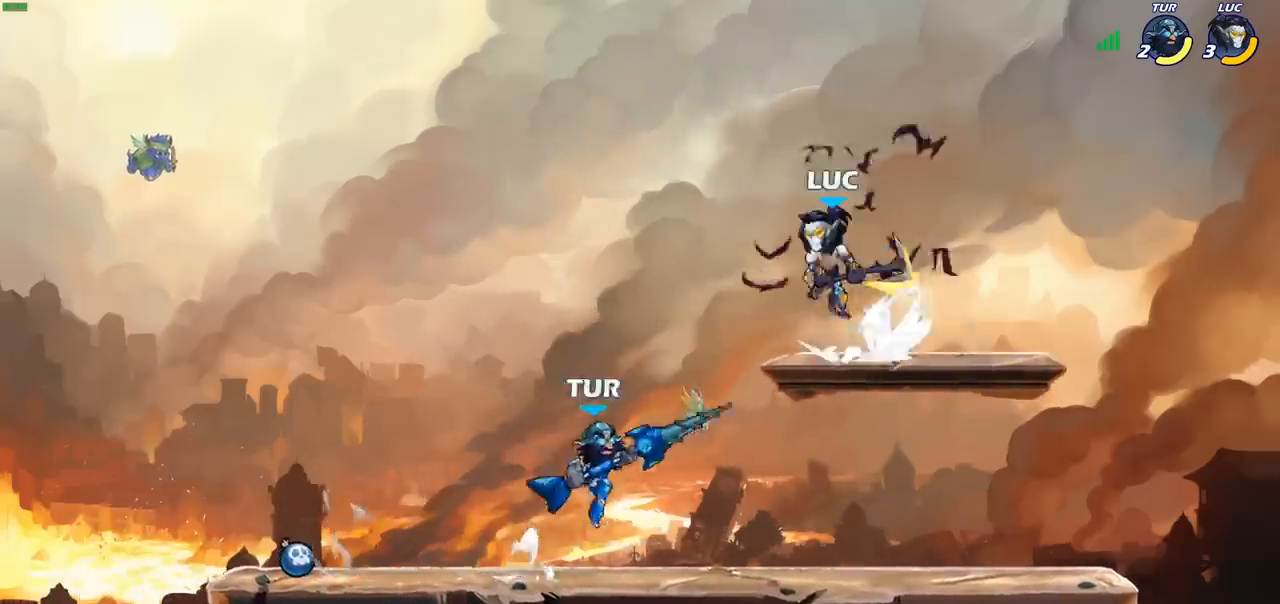
{"buttons": [], "left_stick": "right", "events": [[83, "CROSS", "up"], [100, "R2", "up"], [233, "left_stick", "right"]]}
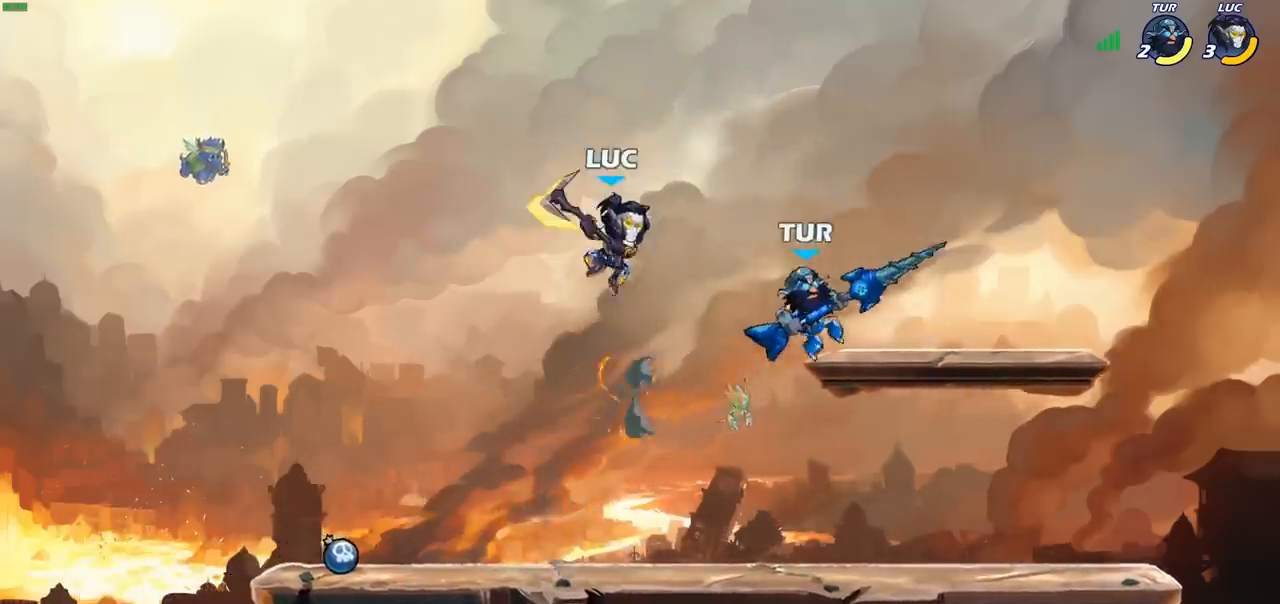
{"buttons": [], "left_stick": "right", "events": [[33, "left_stick", "down-right"], [217, "left_stick", "right"], [267, "CROSS", "down"], [333, "SQUARE", "down"], [367, "CROSS", "up"], [433, "SQUARE", "up"]]}
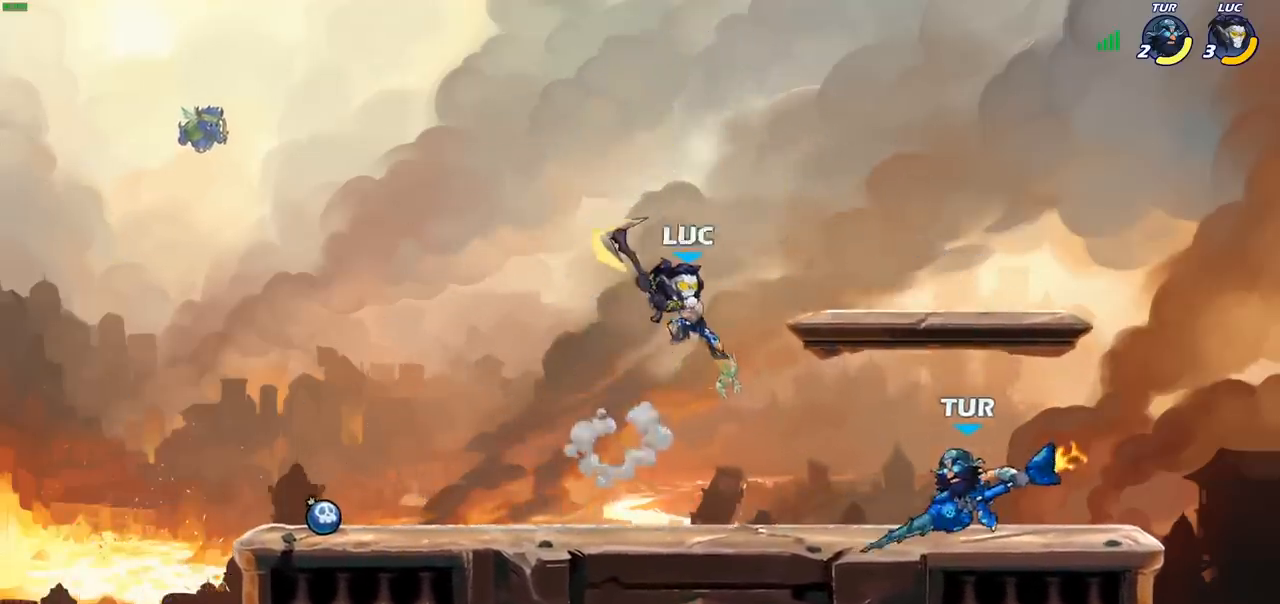
{"buttons": [], "left_stick": "left", "events": [[200, "left_stick", "left"]]}
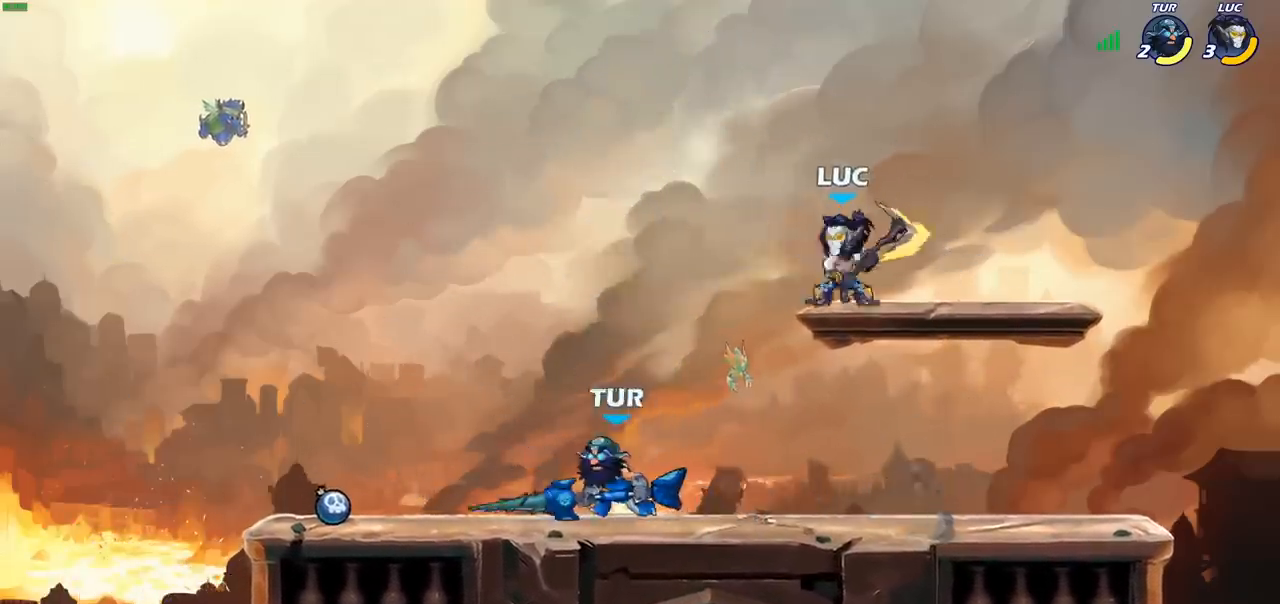
{"buttons": [], "left_stick": "center", "events": [[67, "CROSS", "down"], [100, "left_stick", "up-left"], [217, "CROSS", "up"], [433, "left_stick", "center"]]}
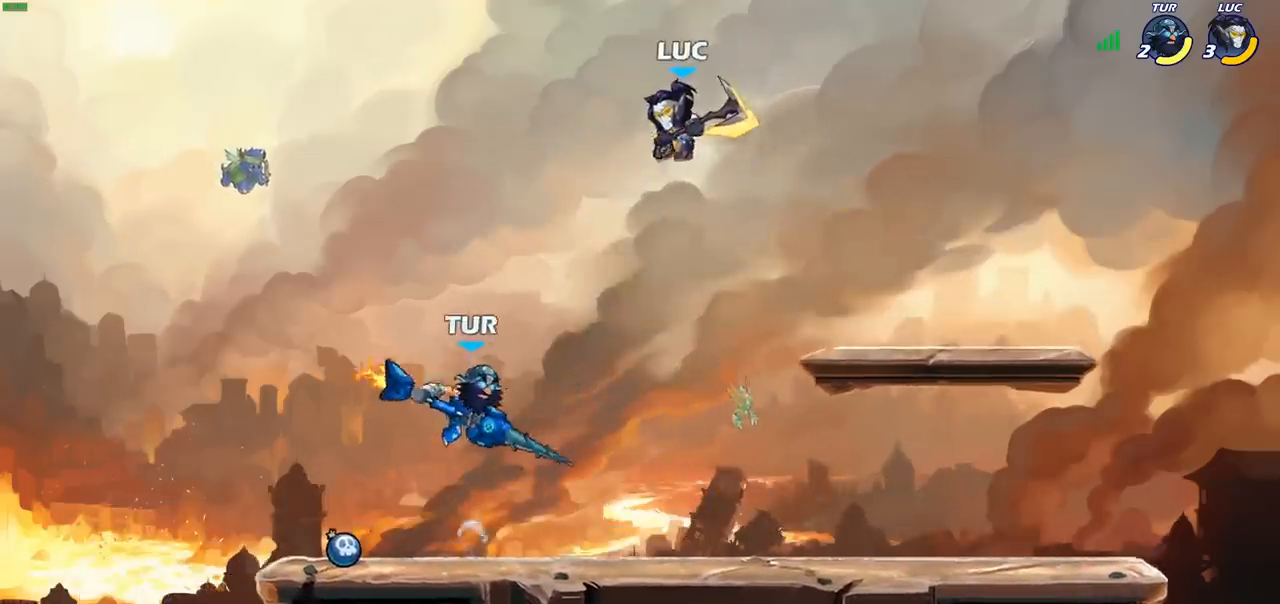
{"buttons": ["SQUARE"], "left_stick": "down-right", "events": [[17, "left_stick", "right"], [300, "left_stick", "down-right"], [433, "SQUARE", "down"]]}
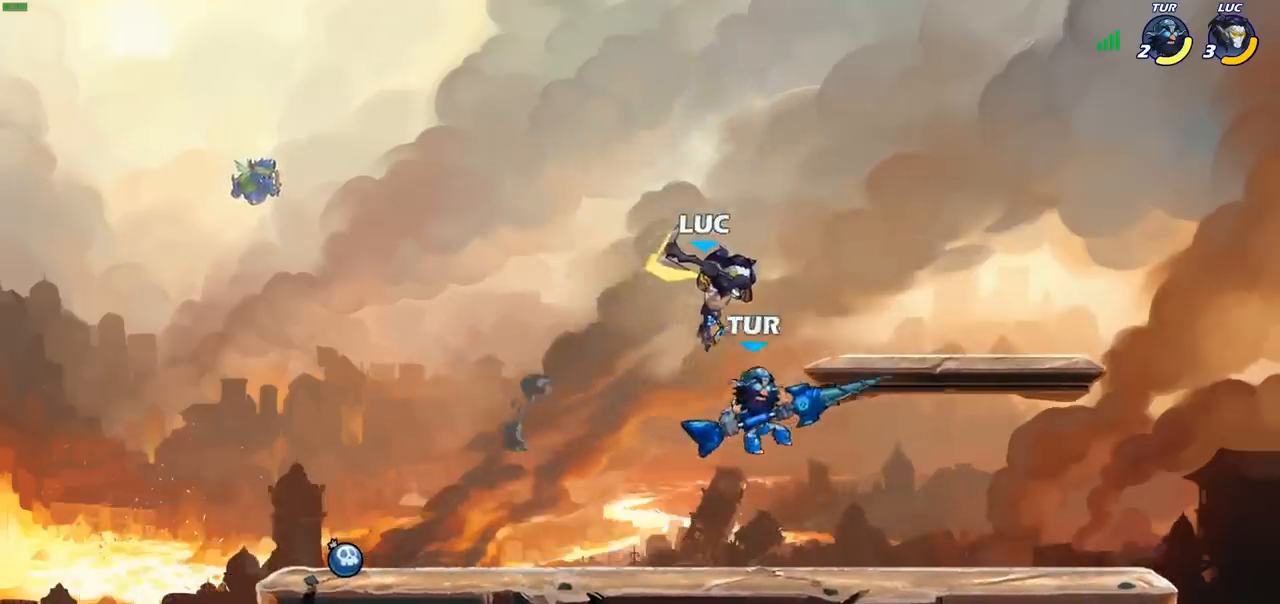
{"buttons": [], "left_stick": "down-right", "events": [[33, "SQUARE", "up"]]}
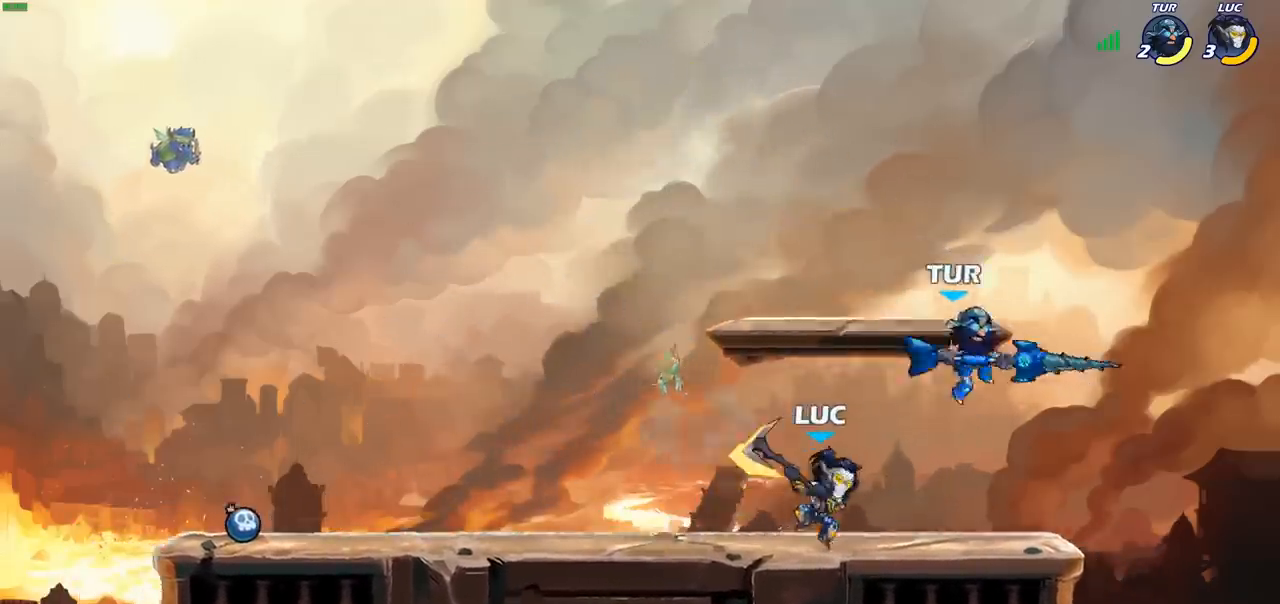
{"buttons": [], "left_stick": "center", "events": [[150, "left_stick", "left"], [367, "left_stick", "center"]]}
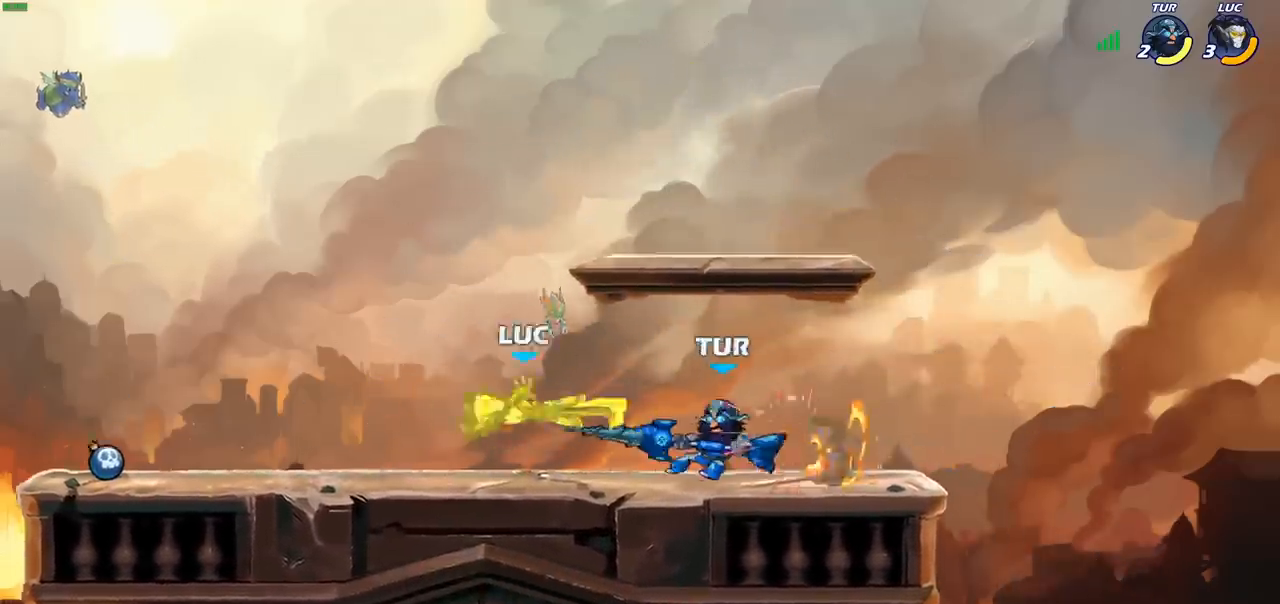
{"buttons": ["SQUARE"], "left_stick": "center", "events": [[250, "R2", "down"], [333, "SQUARE", "down"], [383, "R2", "up"], [417, "SQUARE", "up"], [500, "SQUARE", "down"]]}
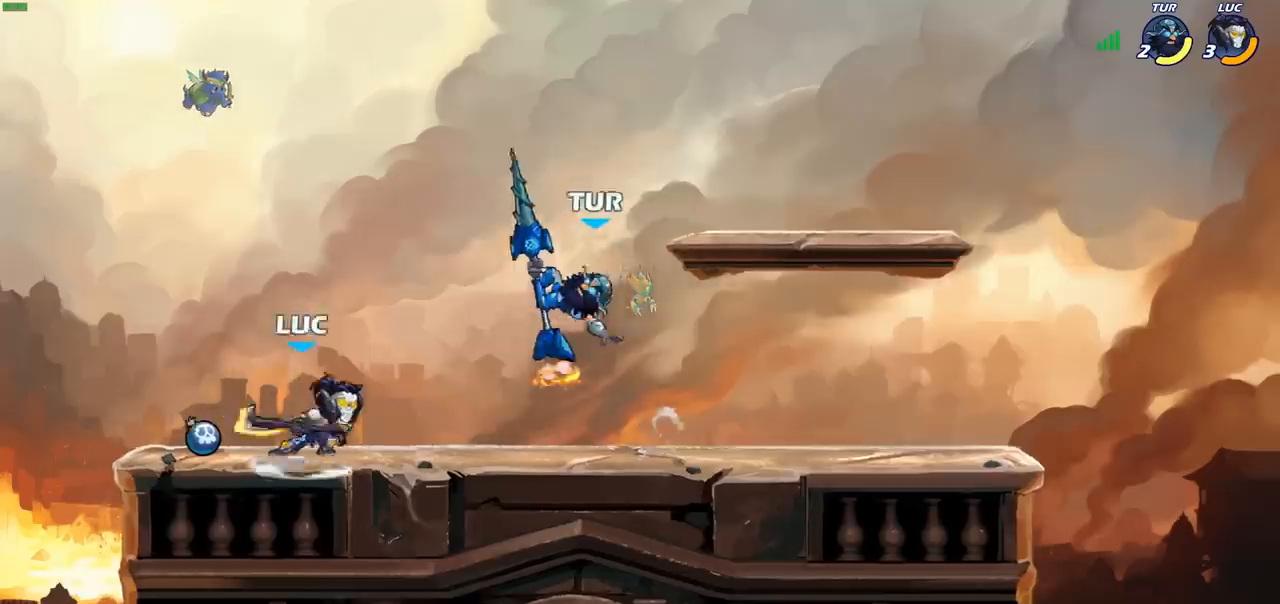
{"buttons": [], "left_stick": "right", "events": [[133, "SQUARE", "up"], [467, "left_stick", "right"]]}
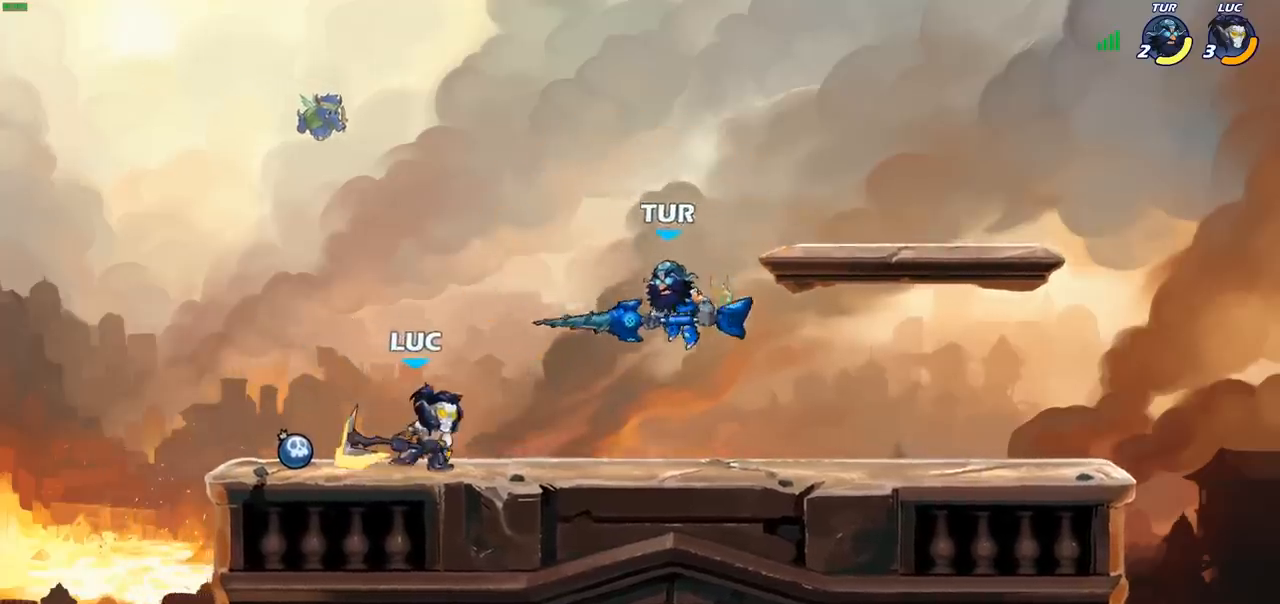
{"buttons": [], "left_stick": "center", "events": [[50, "R2", "down"], [100, "SQUARE", "down"], [183, "R2", "up"], [200, "SQUARE", "up"], [250, "left_stick", "center"]]}
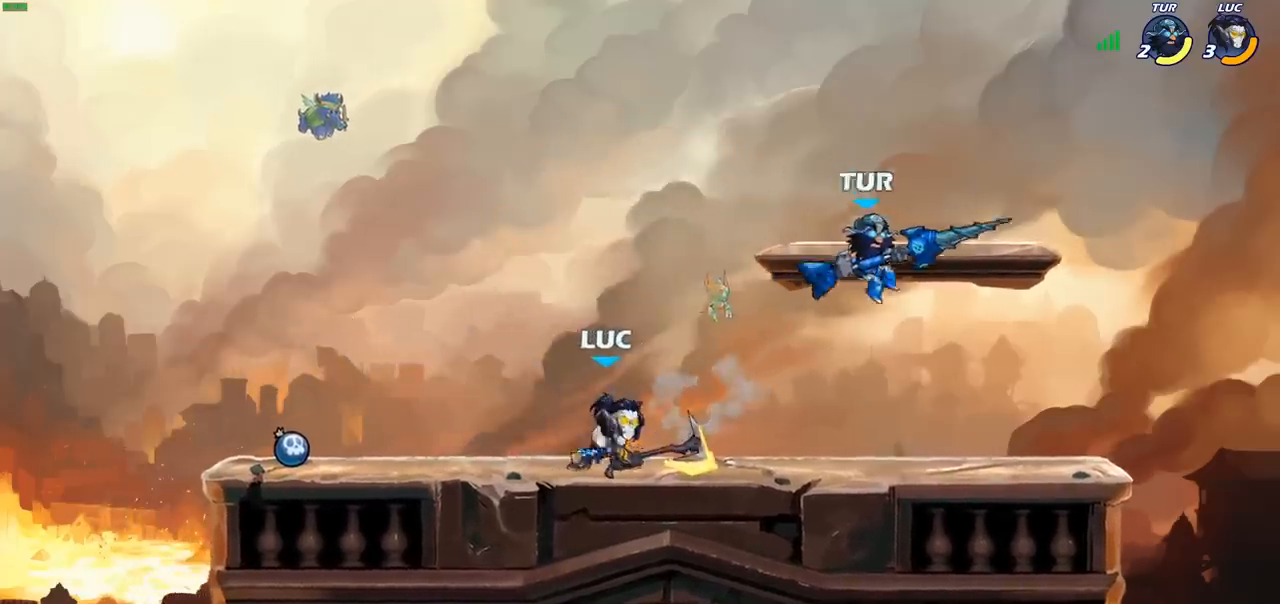
{"buttons": [], "left_stick": "down", "events": [[133, "left_stick", "left"], [200, "CROSS", "down"], [350, "CROSS", "up"], [483, "left_stick", "down"]]}
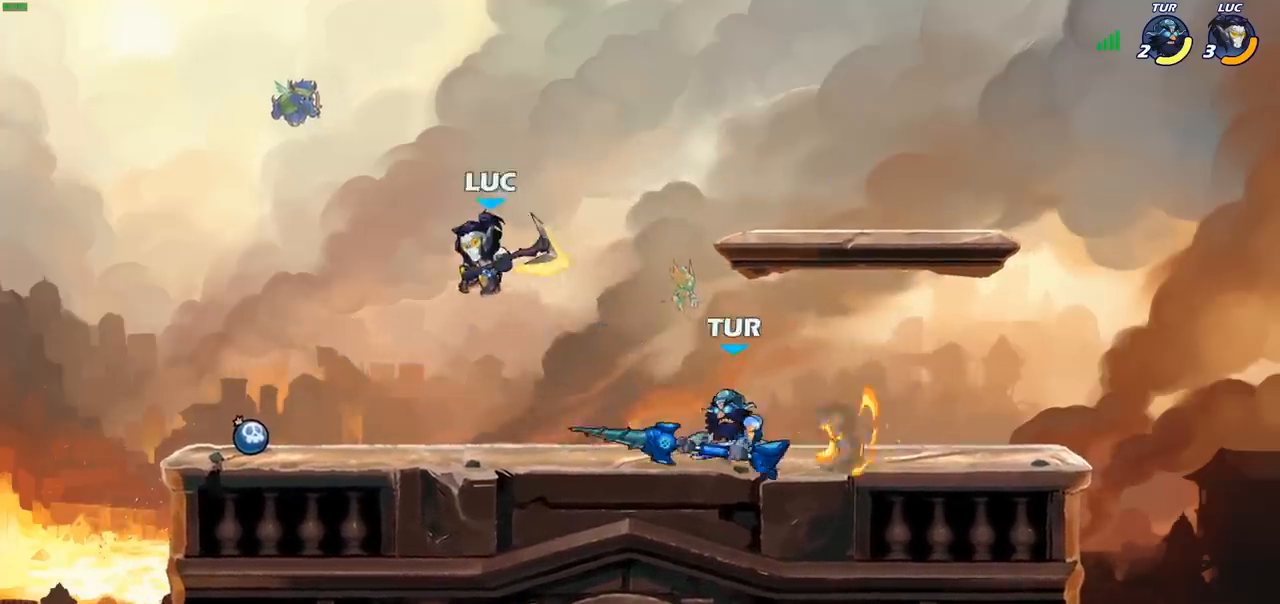
{"buttons": [], "left_stick": "right", "events": [[50, "left_stick", "right"], [100, "SQUARE", "down"], [217, "SQUARE", "up"]]}
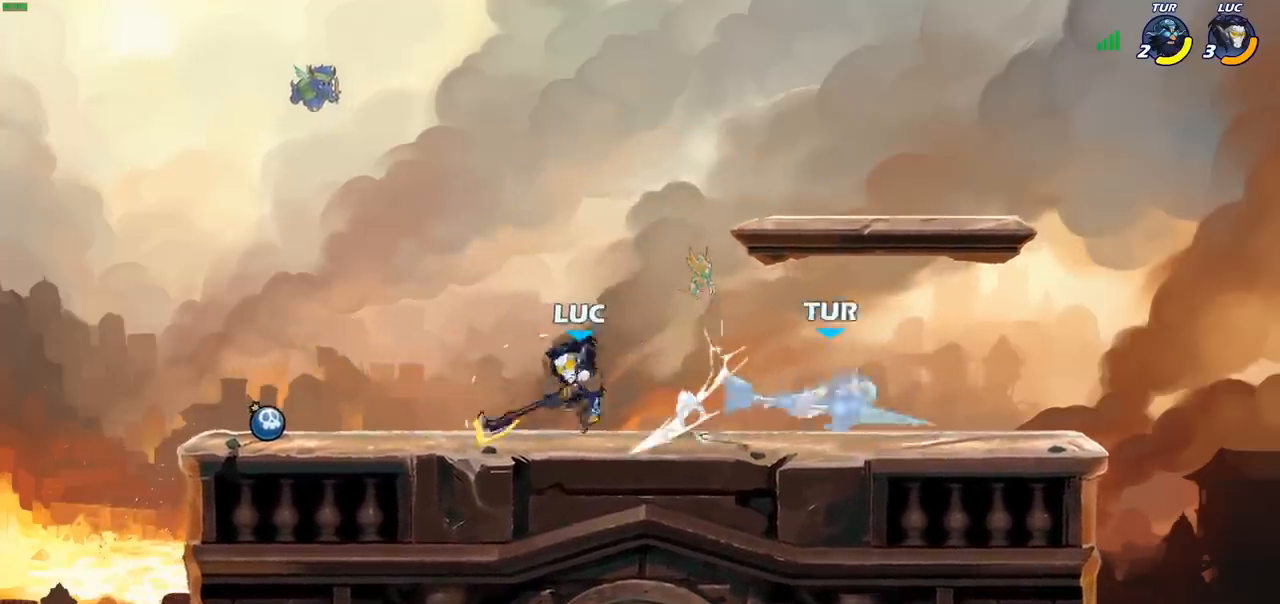
{"buttons": [], "left_stick": "center", "events": [[150, "R2", "down"], [217, "CIRCLE", "down"], [233, "R2", "up"], [233, "left_stick", "center"], [283, "CIRCLE", "up"]]}
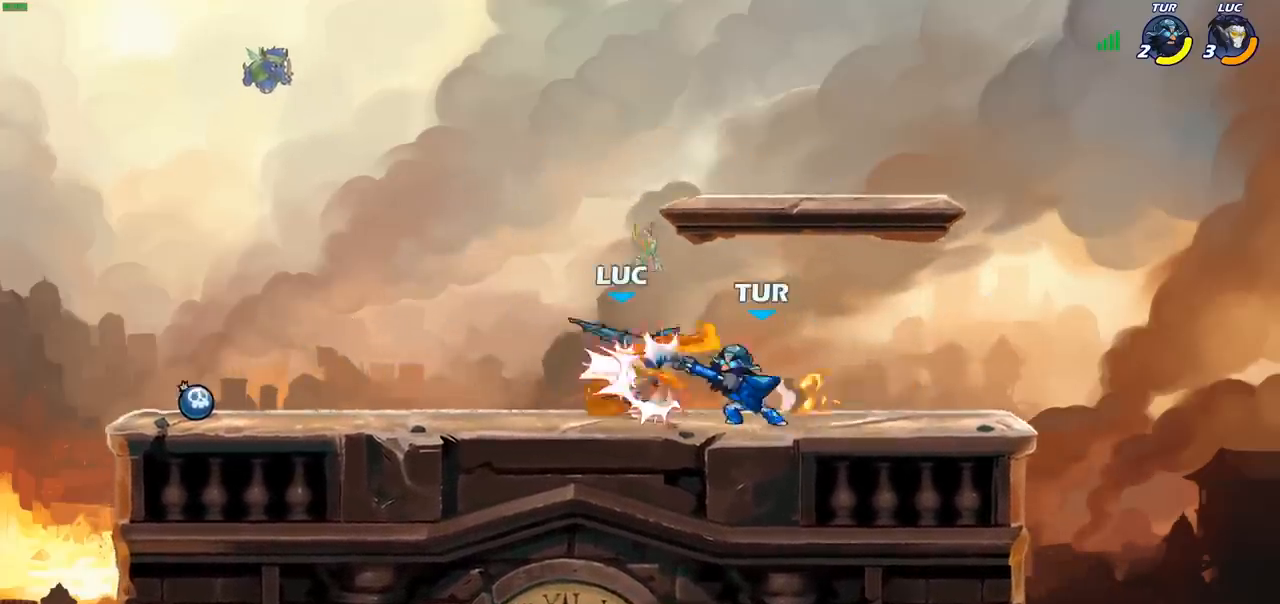
{"buttons": [], "left_stick": "up-left", "events": [[267, "CROSS", "down"], [267, "left_stick", "up-left"], [300, "R2", "down"], [400, "CROSS", "up"], [467, "R2", "up"]]}
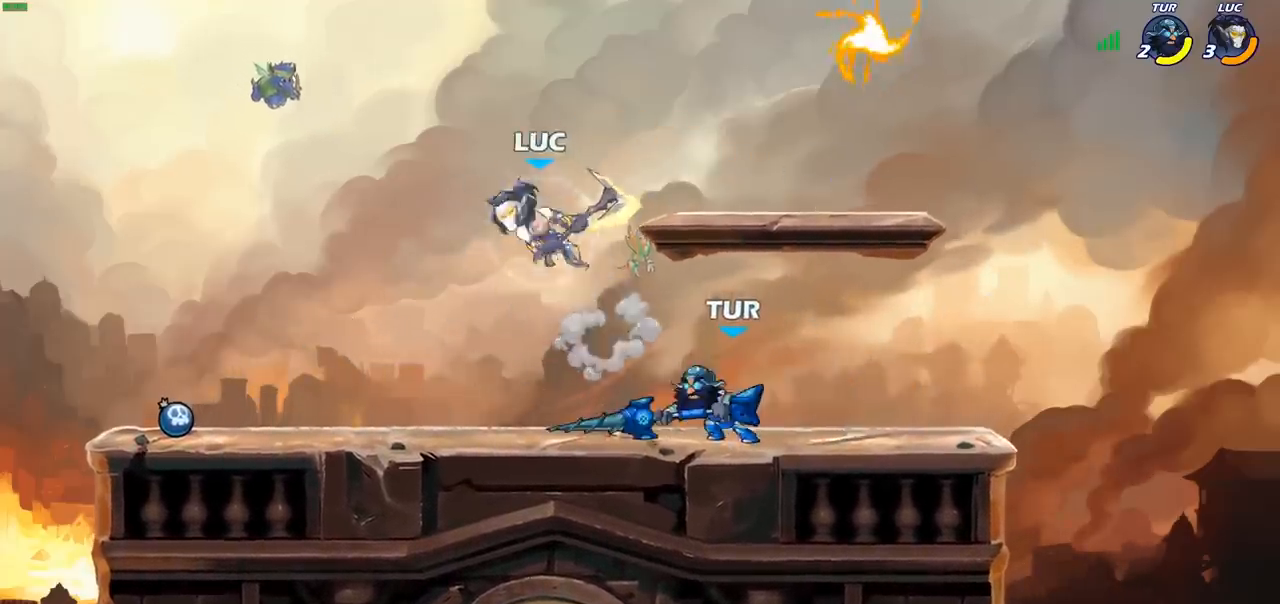
{"buttons": [], "left_stick": "center", "events": [[33, "left_stick", "down-right"], [200, "left_stick", "right"], [350, "left_stick", "left"], [467, "left_stick", "center"]]}
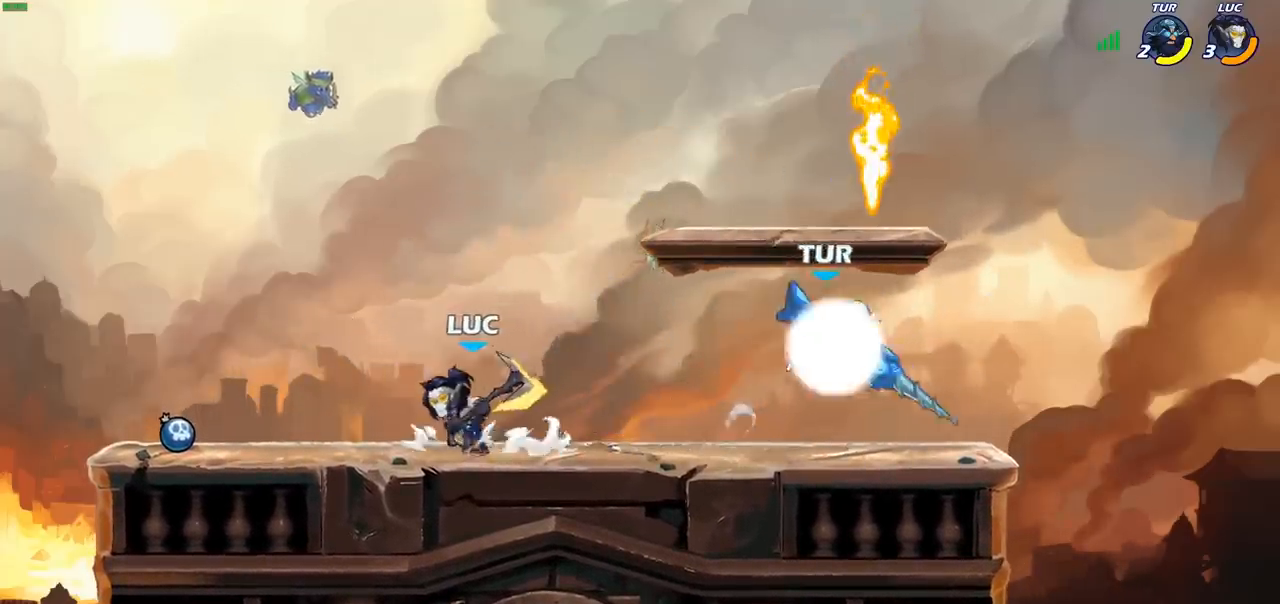
{"buttons": [], "left_stick": "center", "events": [[17, "left_stick", "right"], [250, "R2", "down"], [267, "left_stick", "down"], [283, "CIRCLE", "down"], [333, "R2", "up"], [350, "CIRCLE", "up"], [417, "left_stick", "center"]]}
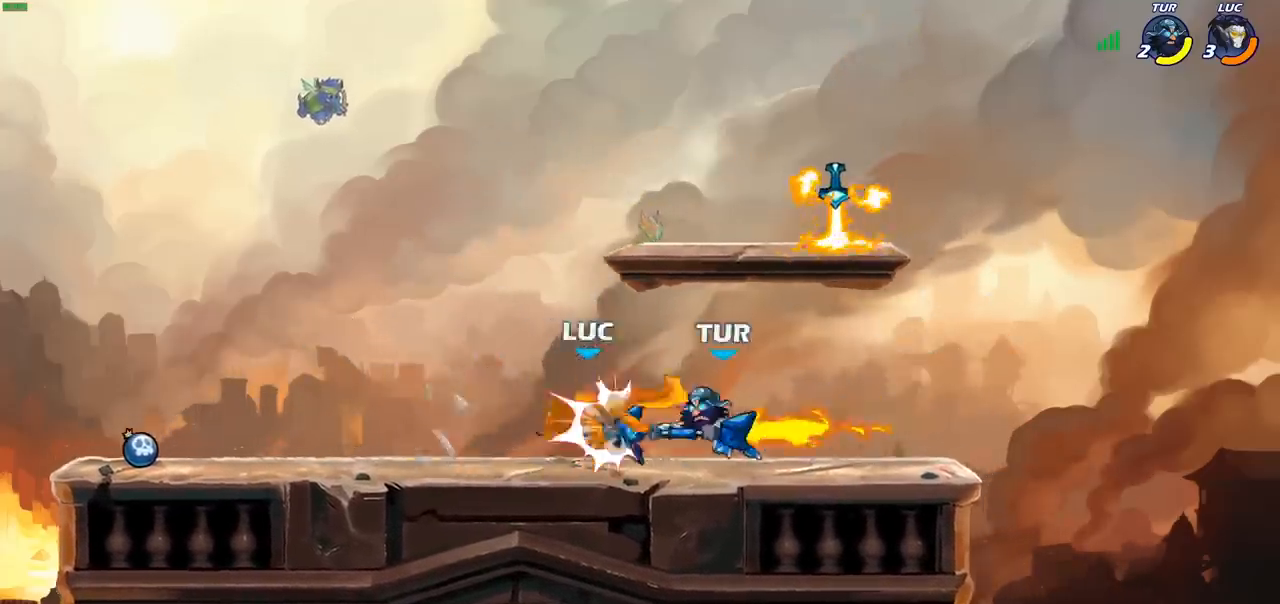
{"buttons": ["CIRCLE", "R2"], "left_stick": "down", "events": [[433, "R2", "down"], [433, "left_stick", "down"], [483, "CIRCLE", "down"]]}
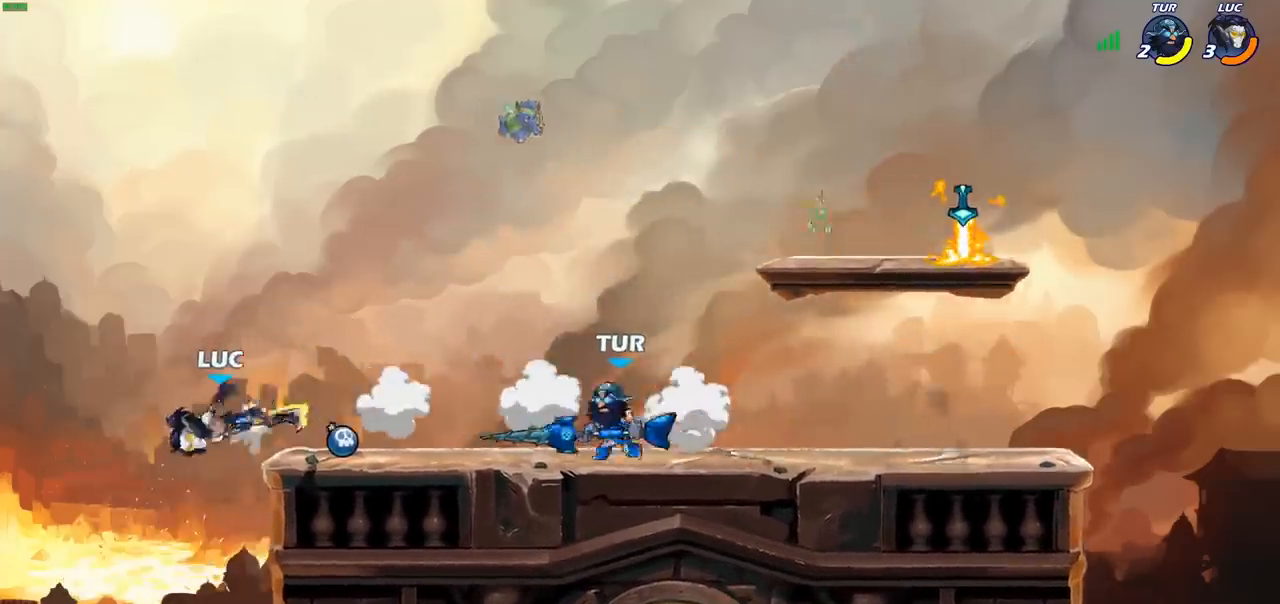
{"buttons": [], "left_stick": "center", "events": [[33, "R2", "up"], [50, "CIRCLE", "up"], [83, "left_stick", "center"]]}
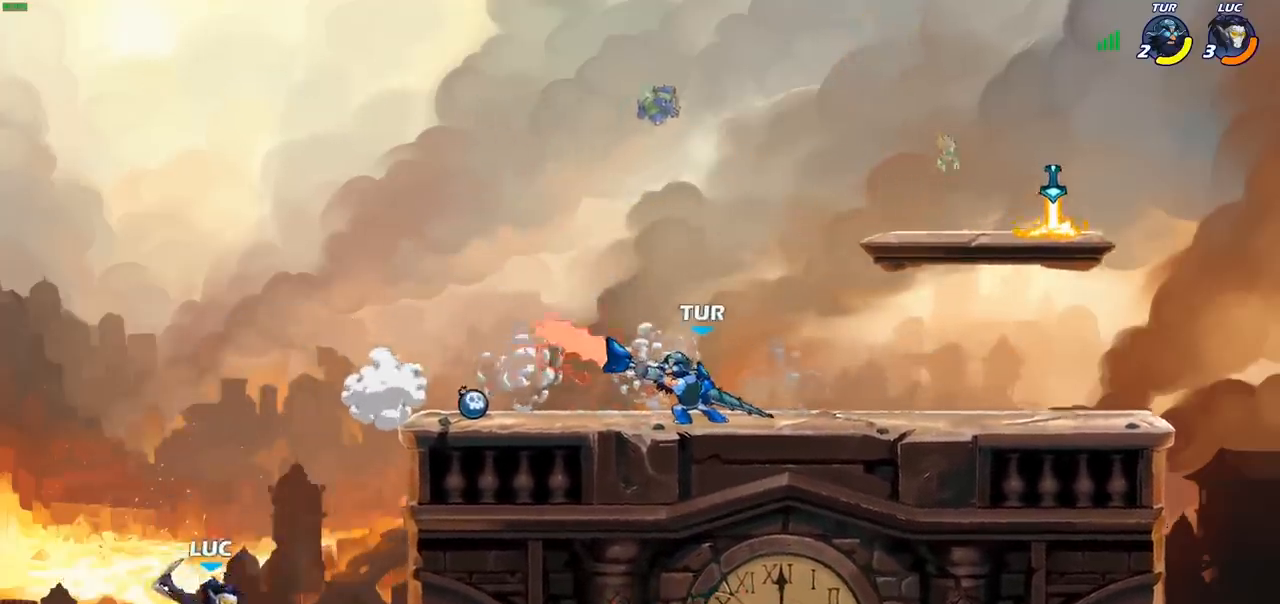
{"buttons": ["CROSS"], "left_stick": "right", "events": [[200, "CROSS", "down"], [217, "left_stick", "right"], [333, "CROSS", "up"], [450, "CROSS", "down"]]}